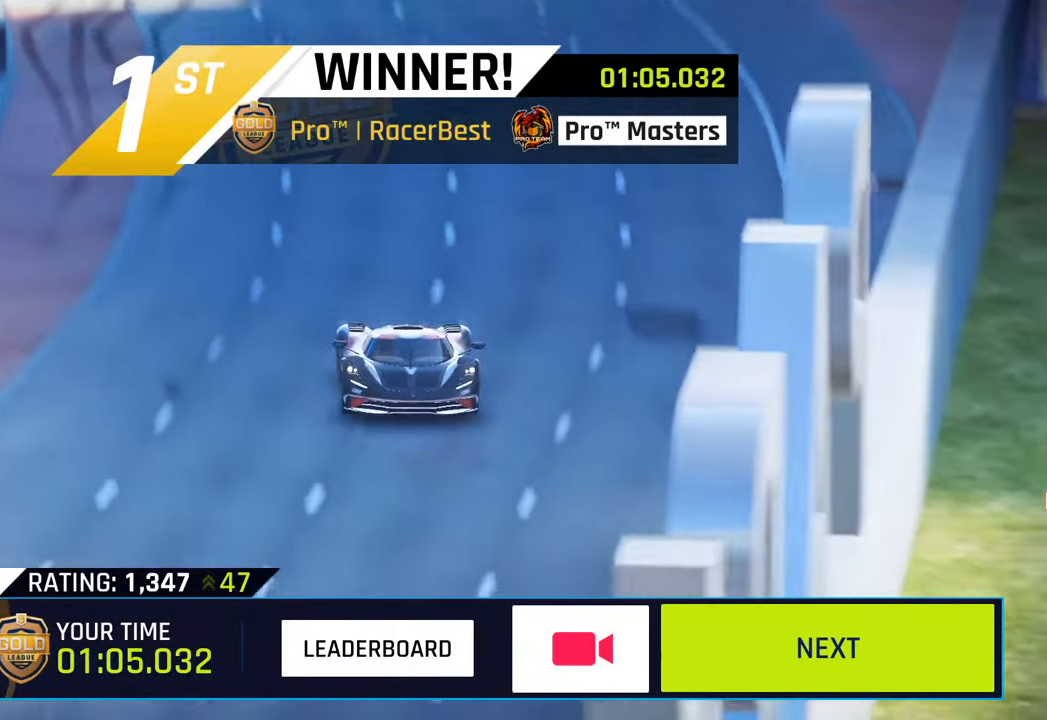
Gameplay with a controller (PlayStation layout); each line is a JSON object with the inputs held at the frame after it. "events" lists button and stick changes between this image and that frame as [ms after this image, input, new state], when the widget could be followed in between.
{"buttons": [], "left_stick": "center", "right_stick": "center", "events": [[350, "CIRCLE", "down"], [500, "CIRCLE", "up"]]}
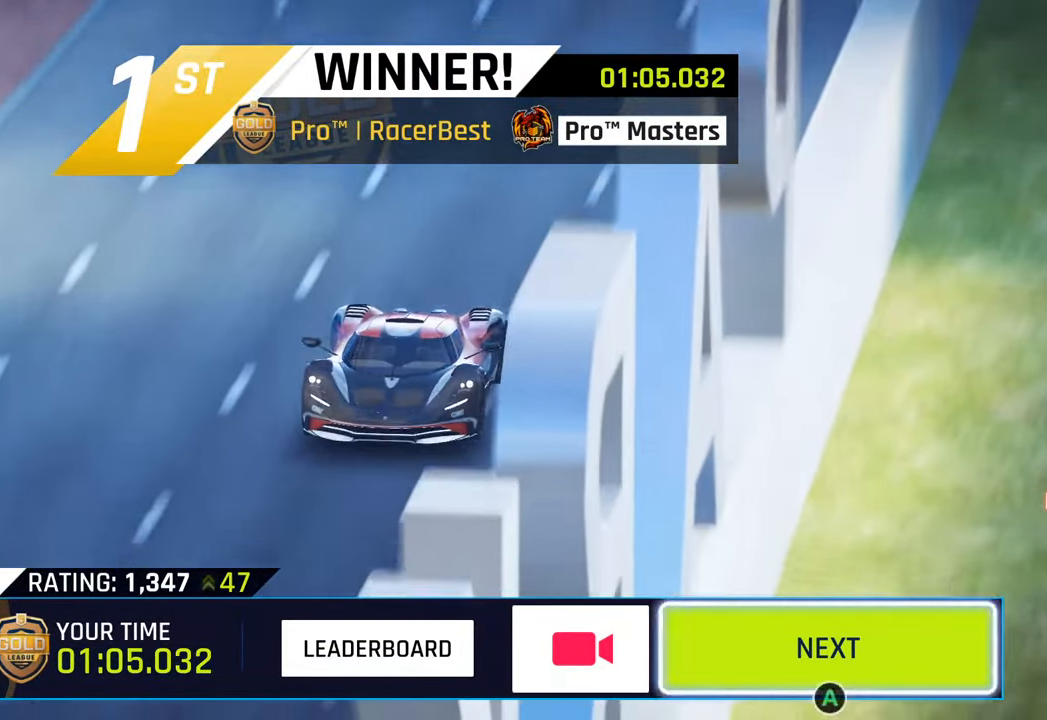
{"buttons": [], "left_stick": "center", "right_stick": "center", "events": [[83, "CIRCLE", "down"], [233, "CIRCLE", "up"], [333, "CIRCLE", "down"], [483, "CIRCLE", "up"]]}
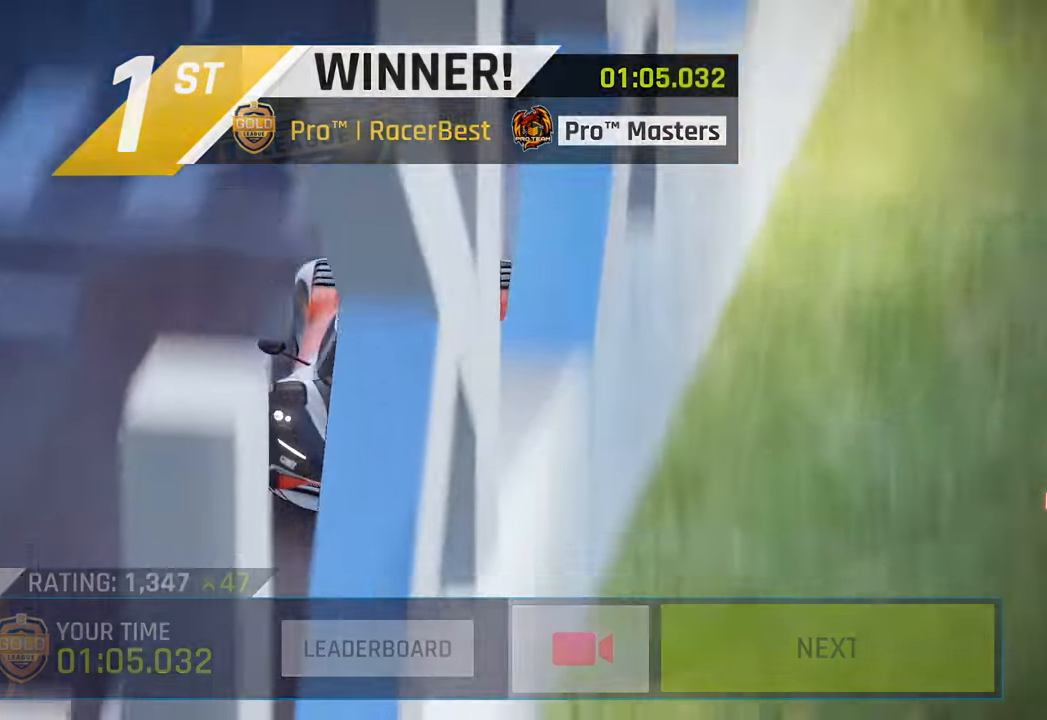
{"buttons": [], "left_stick": "center", "right_stick": "center", "events": []}
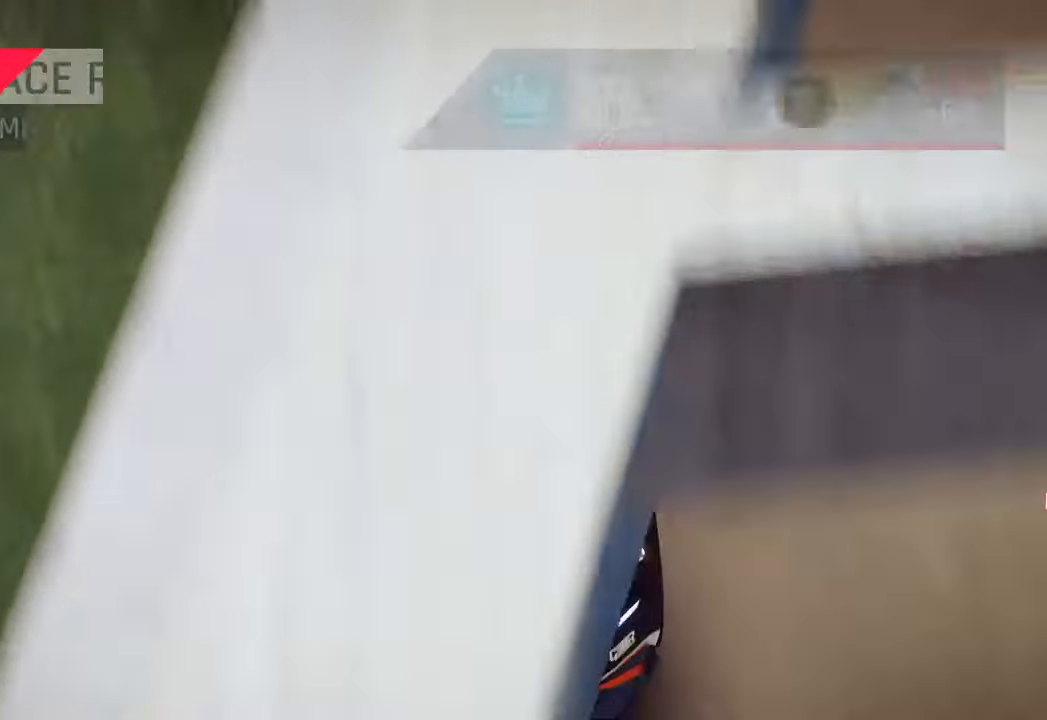
{"buttons": ["CIRCLE"], "left_stick": "center", "right_stick": "center", "events": [[217, "CIRCLE", "down"], [350, "CIRCLE", "up"], [433, "CIRCLE", "down"]]}
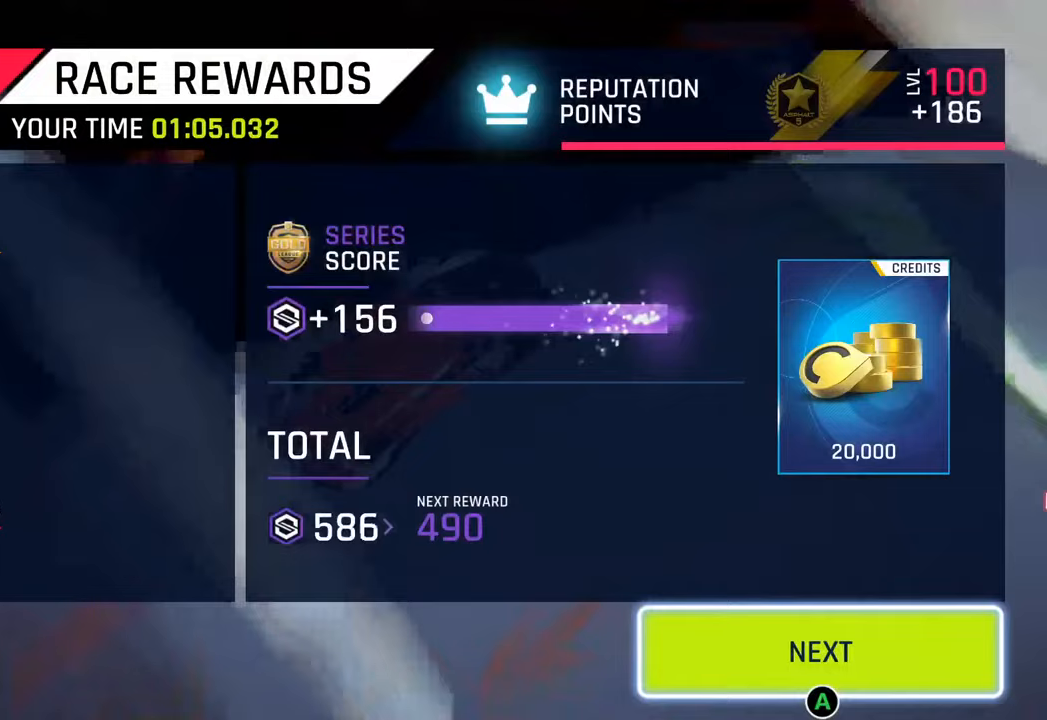
{"buttons": [], "left_stick": "center", "right_stick": "center", "events": [[33, "CIRCLE", "up"], [133, "CIRCLE", "down"], [267, "CIRCLE", "up"], [350, "CIRCLE", "down"], [467, "CIRCLE", "up"]]}
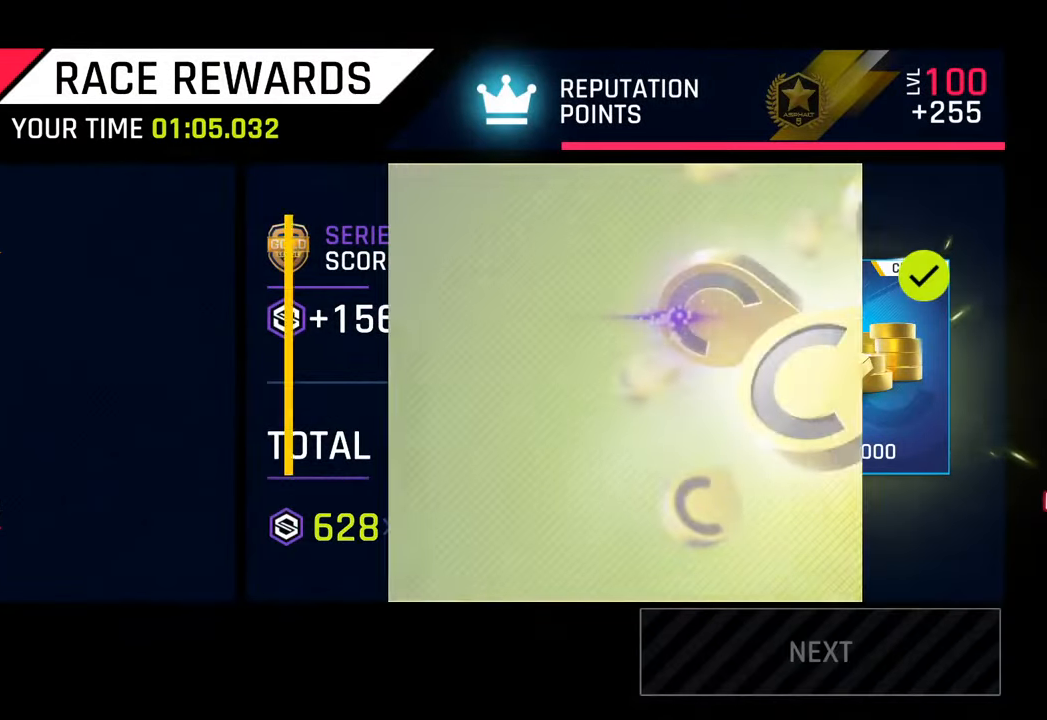
{"buttons": [], "left_stick": "center", "right_stick": "center", "events": [[33, "CIRCLE", "down"], [183, "CIRCLE", "up"]]}
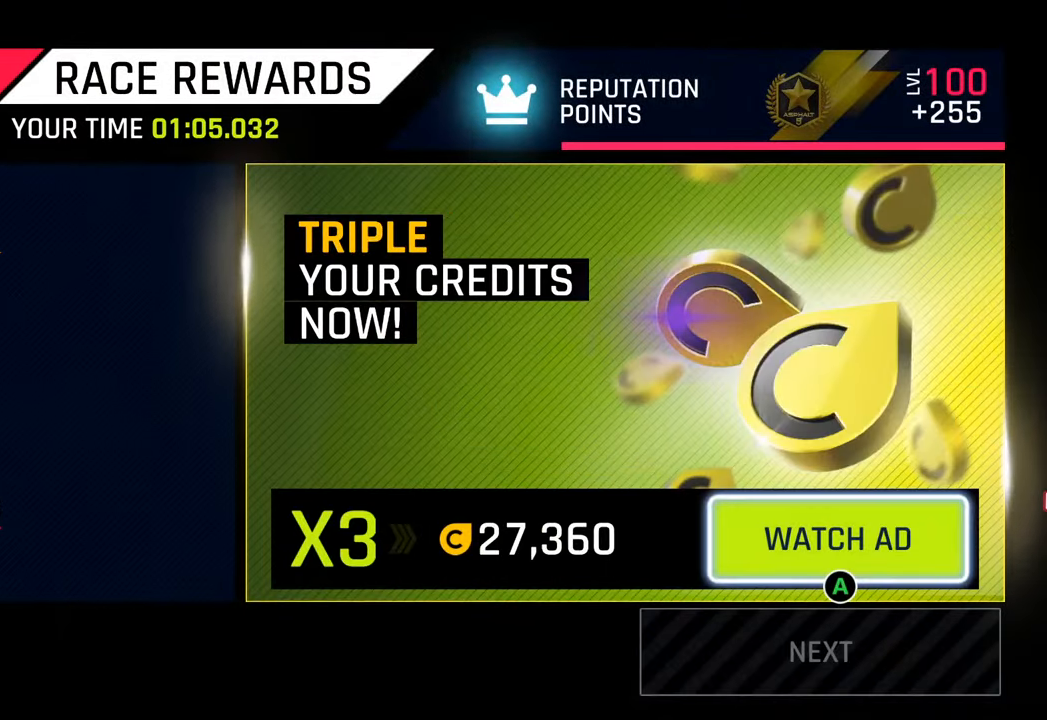
{"buttons": [], "left_stick": "center", "right_stick": "center", "events": []}
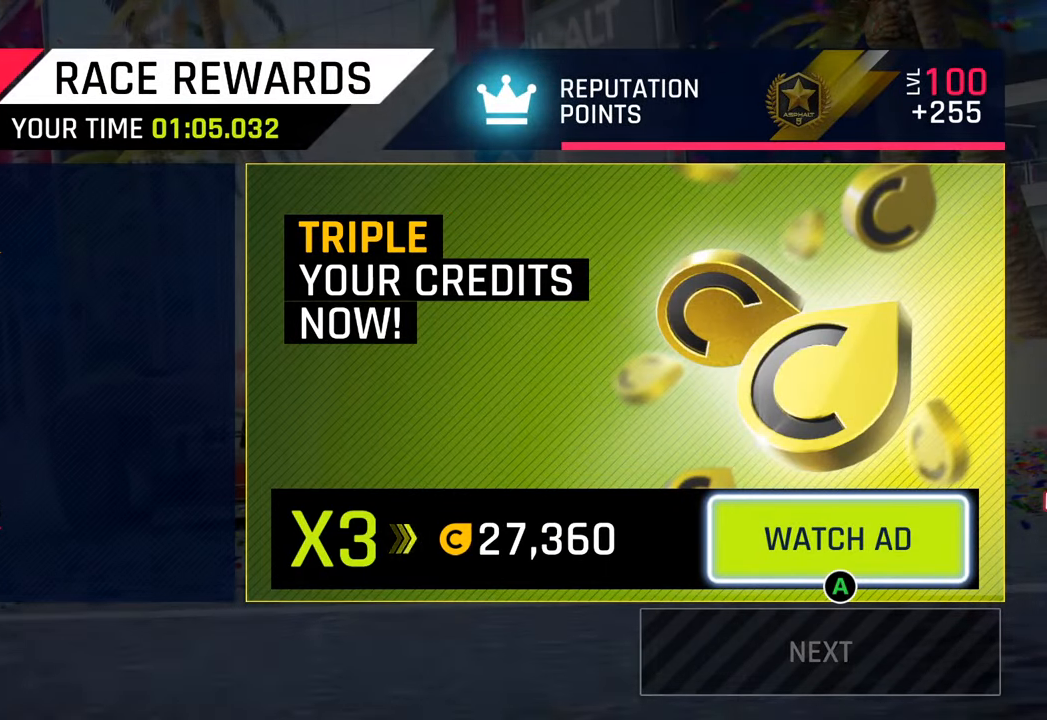
{"buttons": [], "left_stick": "center", "right_stick": "center", "events": []}
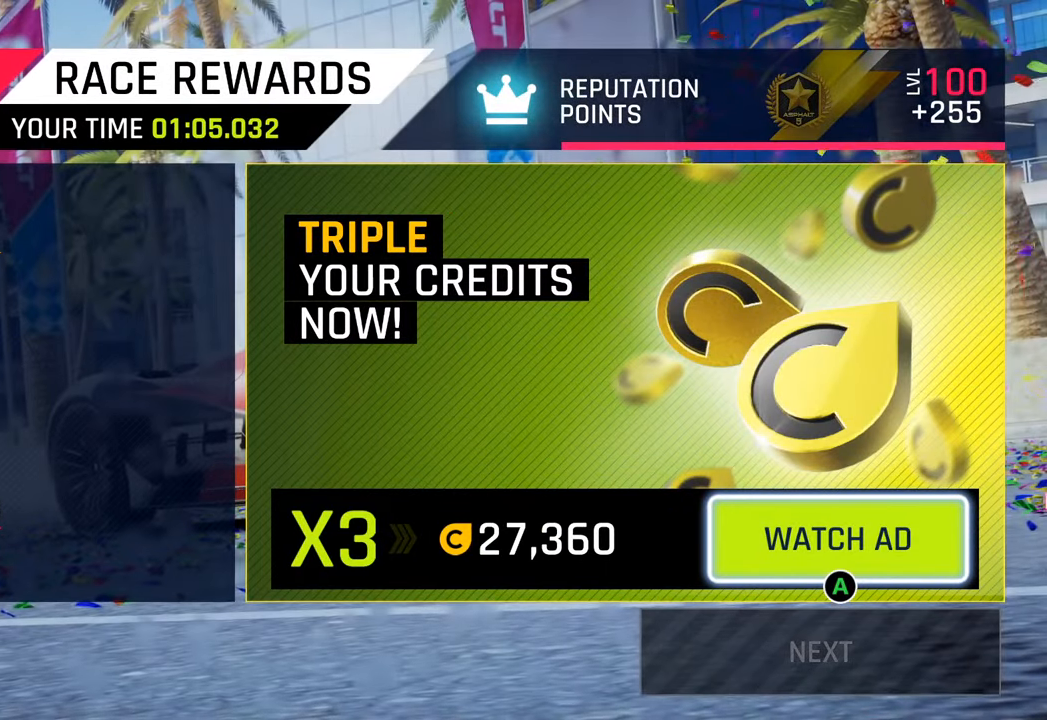
{"buttons": [], "left_stick": "center", "right_stick": "center", "events": []}
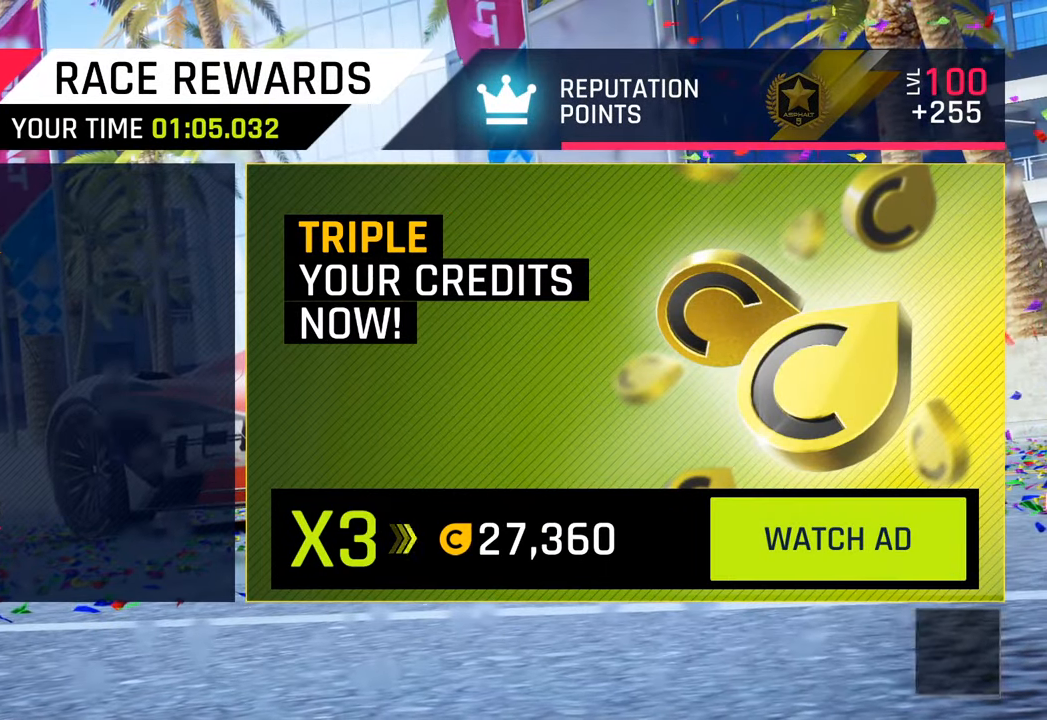
{"buttons": [], "left_stick": "center", "right_stick": "center", "events": [[350, "CROSS", "down"], [500, "CROSS", "up"]]}
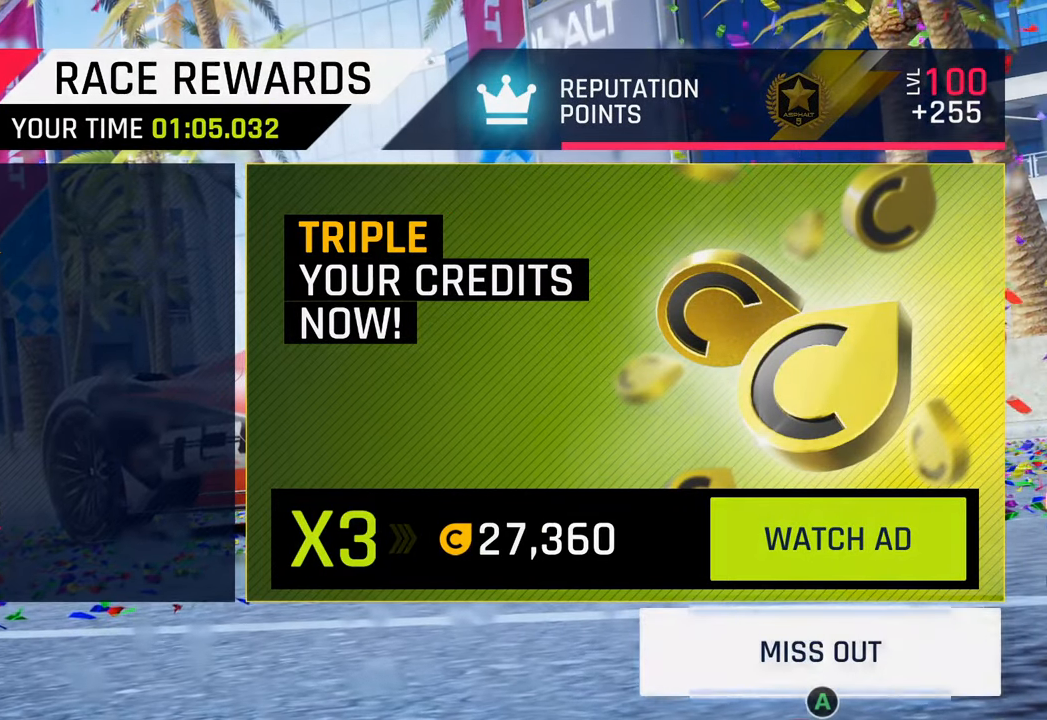
{"buttons": [], "left_stick": "center", "right_stick": "center", "events": []}
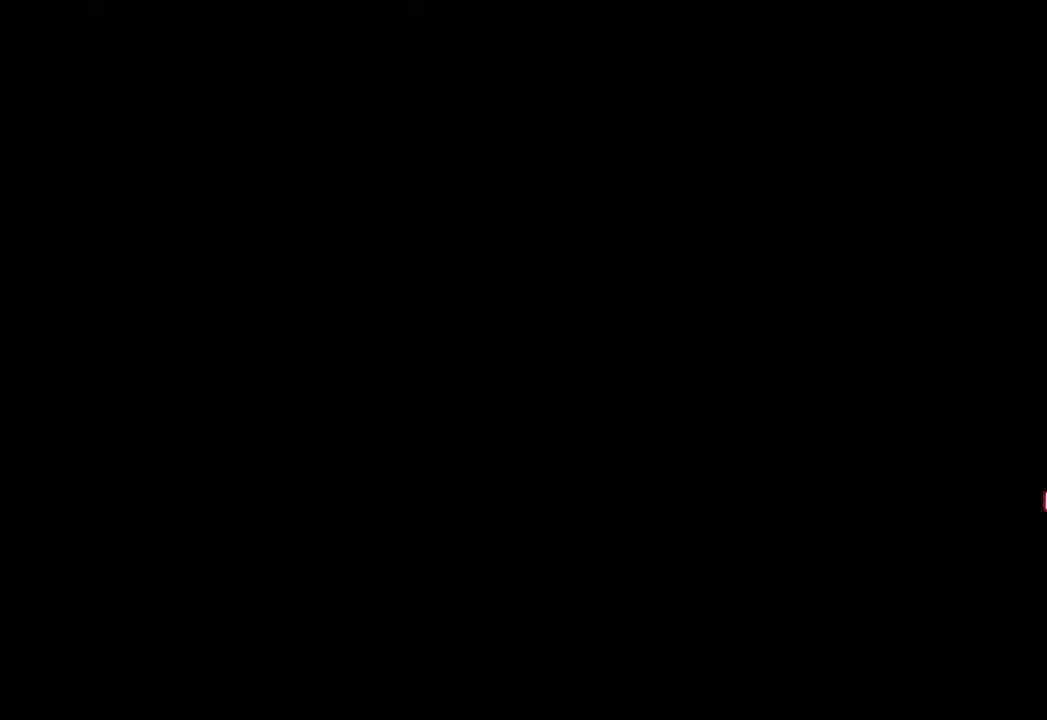
{"buttons": [], "left_stick": "center", "right_stick": "center", "events": []}
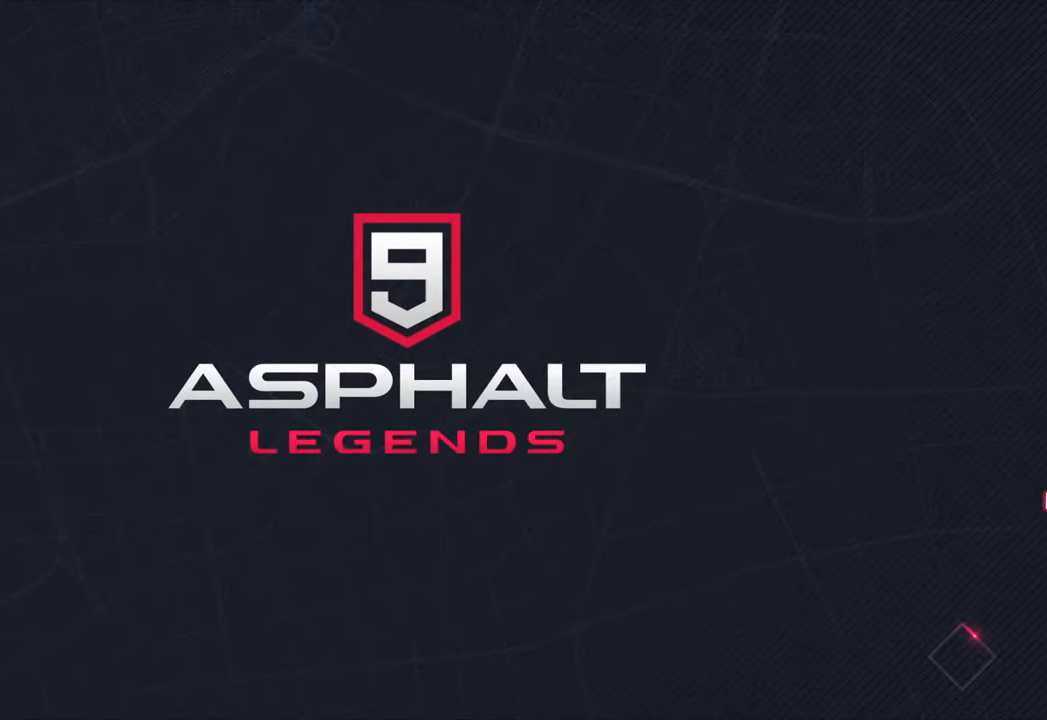
{"buttons": [], "left_stick": "center", "right_stick": "center", "events": []}
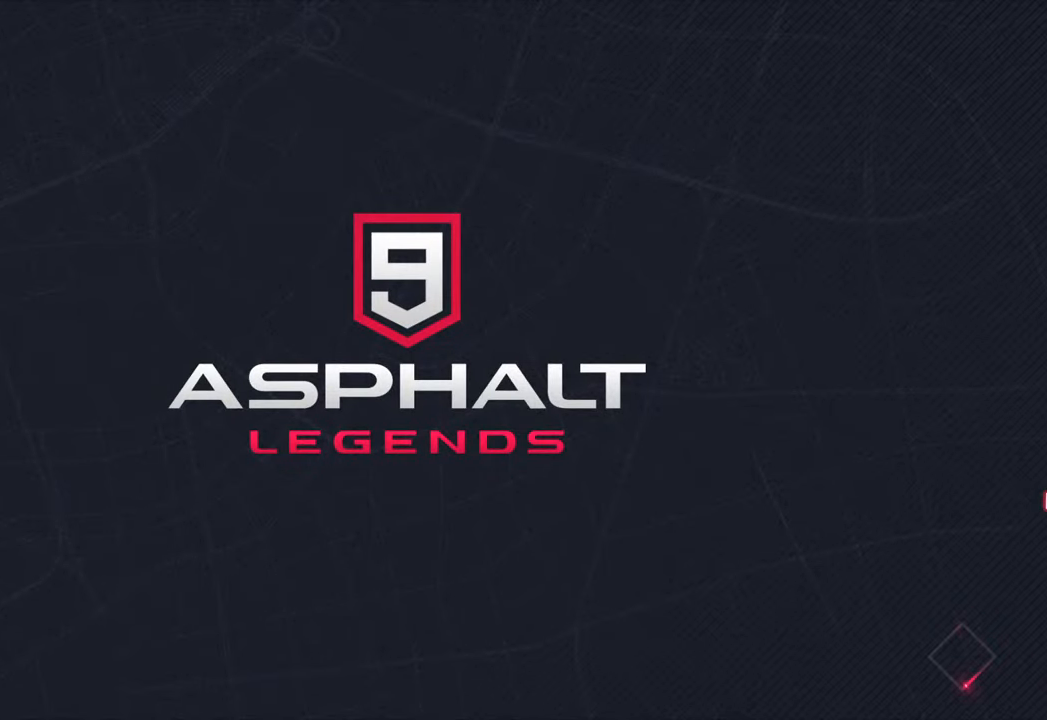
{"buttons": [], "left_stick": "center", "right_stick": "center", "events": []}
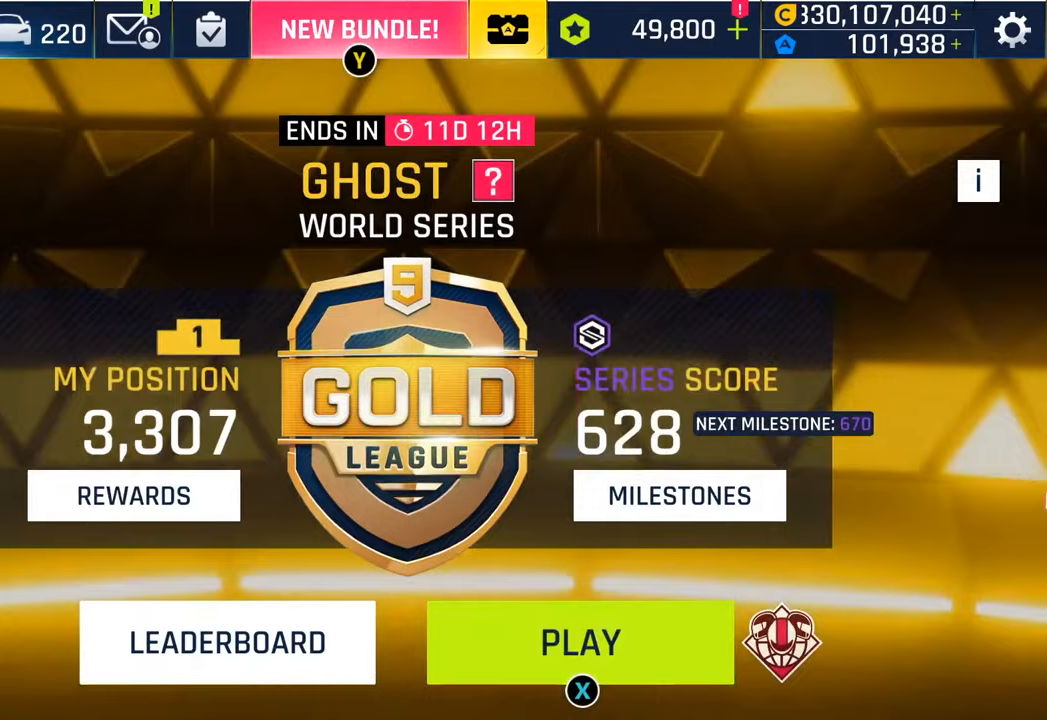
{"buttons": [], "left_stick": "center", "right_stick": "center", "events": [[117, "SQUARE", "down"], [217, "SQUARE", "up"], [333, "SQUARE", "down"], [467, "SQUARE", "up"]]}
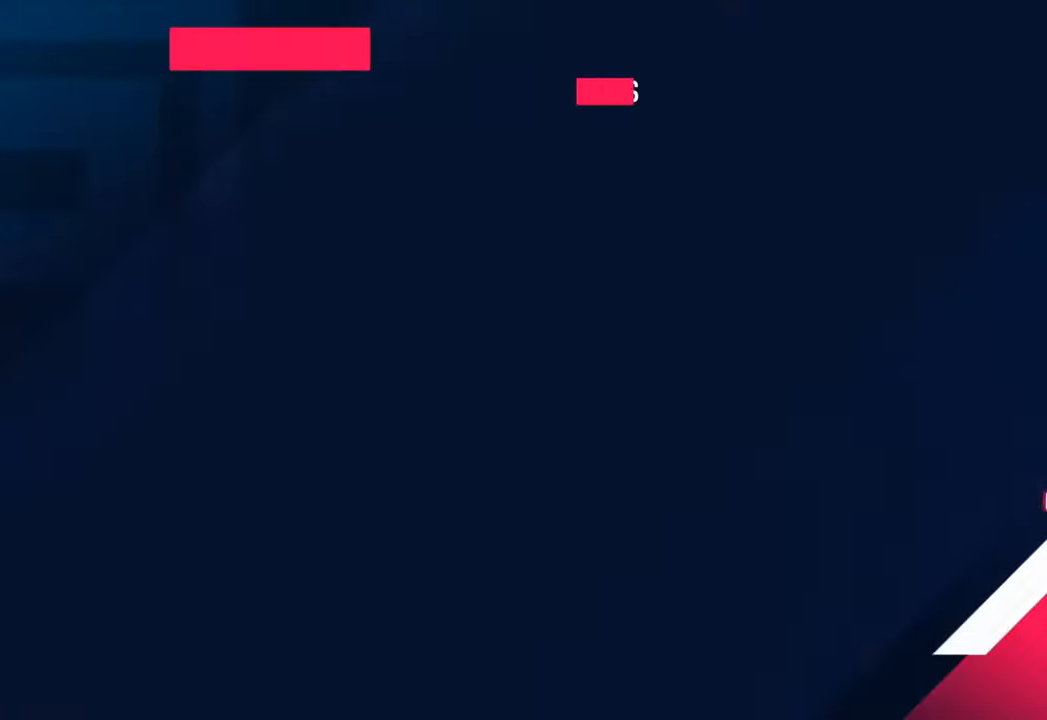
{"buttons": [], "left_stick": "center", "right_stick": "center", "events": [[333, "CROSS", "down"], [450, "CROSS", "up"]]}
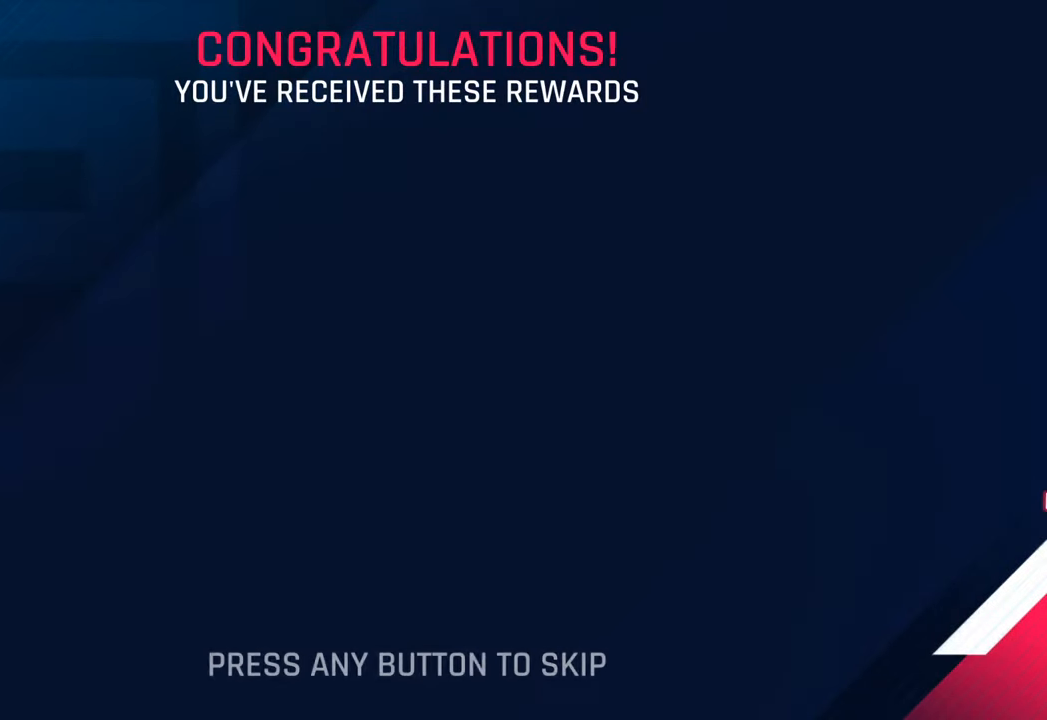
{"buttons": [], "left_stick": "center", "right_stick": "center", "events": [[50, "CROSS", "down"], [150, "CROSS", "up"], [233, "CROSS", "down"], [333, "CROSS", "up"], [383, "CROSS", "down"], [500, "CROSS", "up"]]}
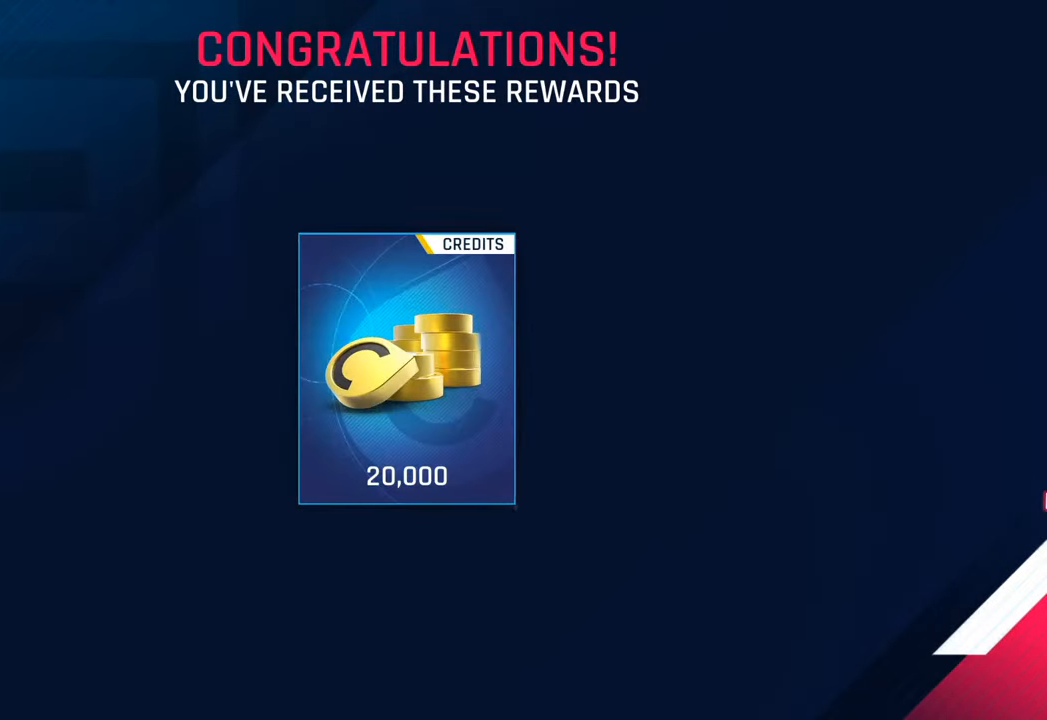
{"buttons": ["CROSS"], "left_stick": "center", "right_stick": "center", "events": [[83, "CROSS", "down"], [167, "CROSS", "up"], [250, "CROSS", "down"], [350, "CROSS", "up"], [450, "CROSS", "down"]]}
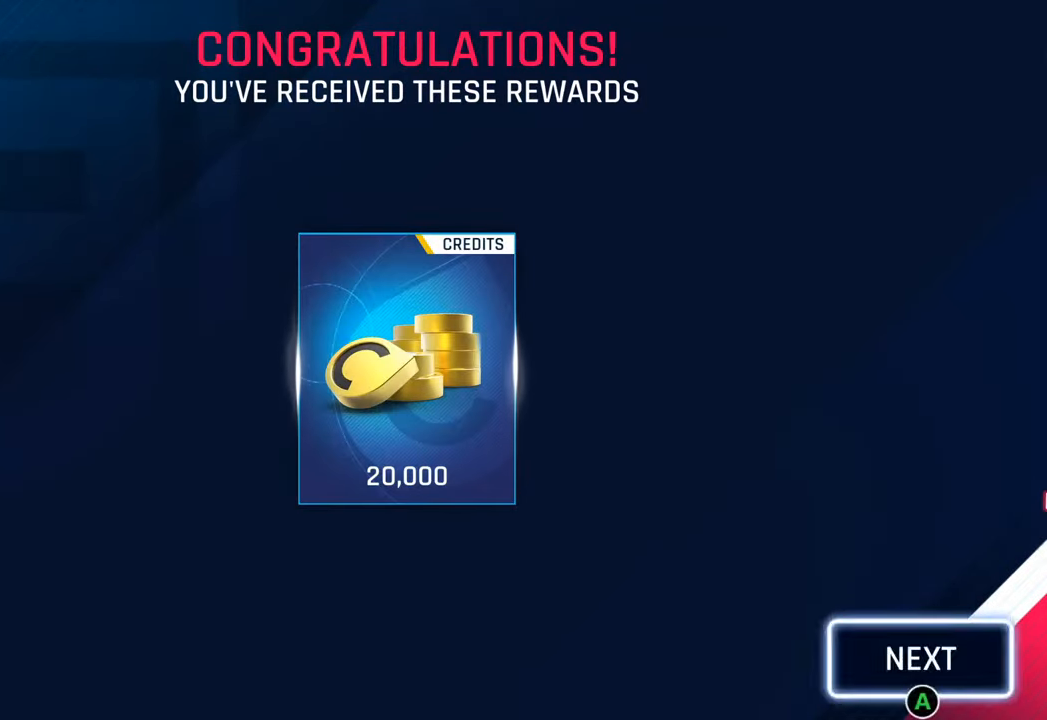
{"buttons": [], "left_stick": "center", "right_stick": "center", "events": [[33, "CROSS", "up"], [100, "CROSS", "down"], [233, "CROSS", "up"]]}
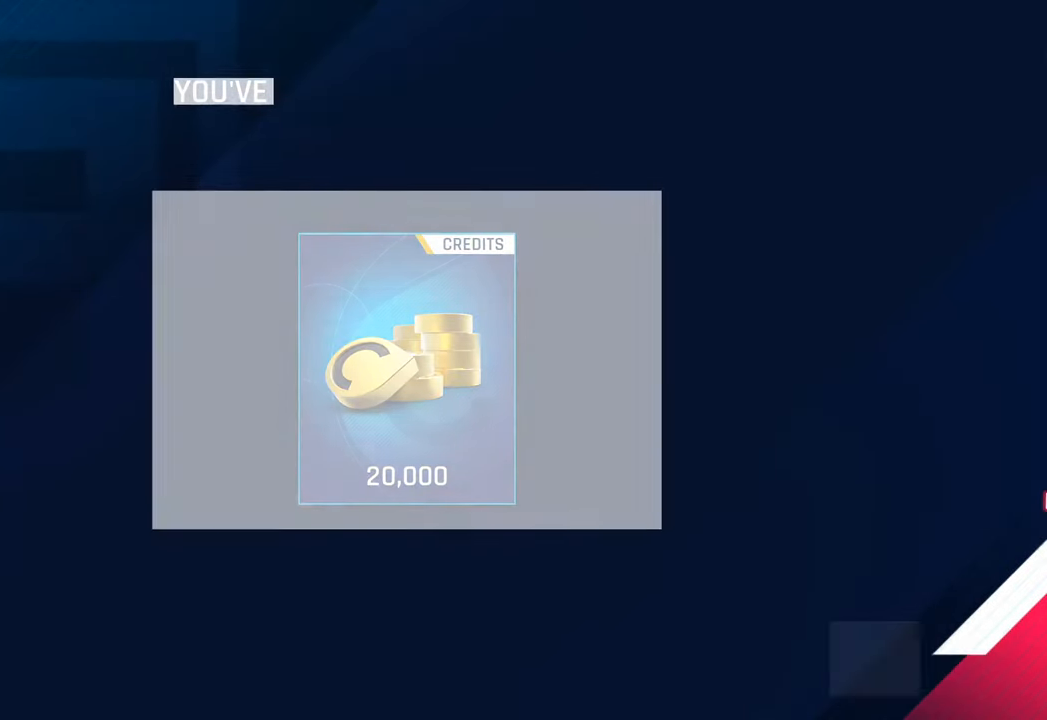
{"buttons": [], "left_stick": "center", "right_stick": "center", "events": []}
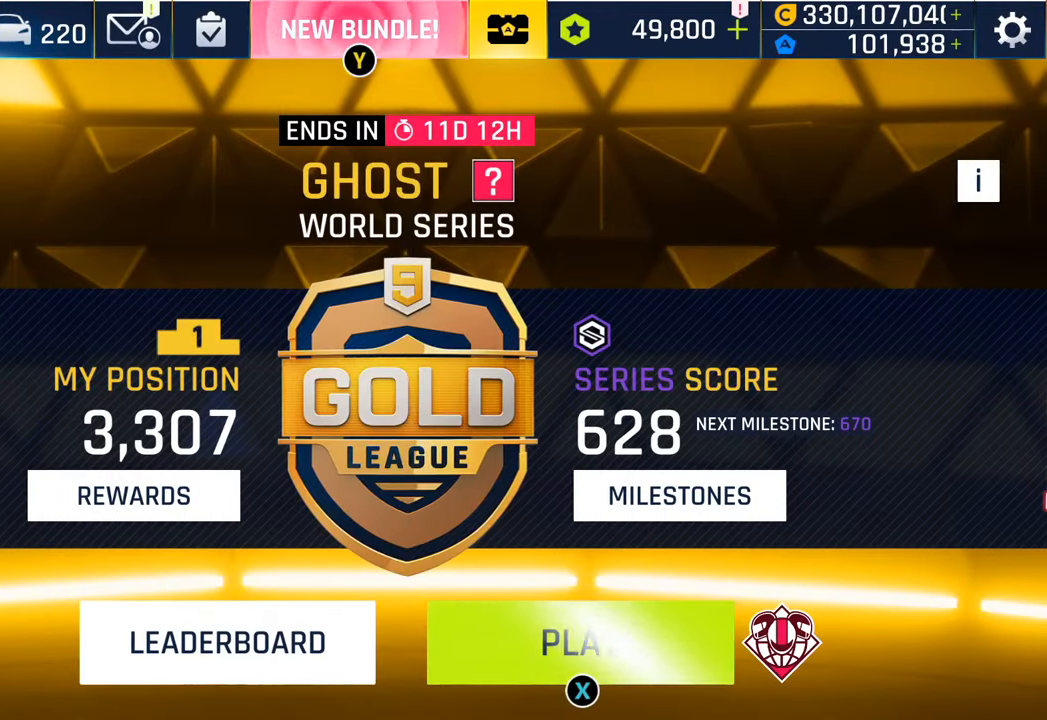
{"buttons": [], "left_stick": "center", "right_stick": "center", "events": []}
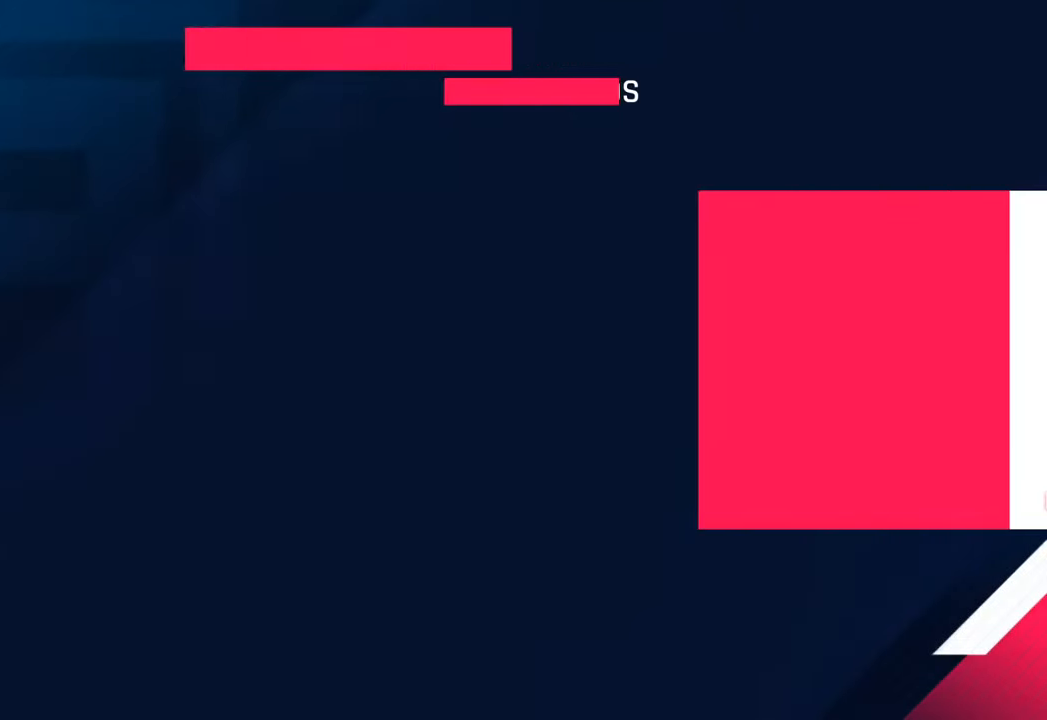
{"buttons": ["CROSS"], "left_stick": "center", "right_stick": "center", "events": [[250, "CROSS", "down"], [367, "CROSS", "up"], [450, "CROSS", "down"]]}
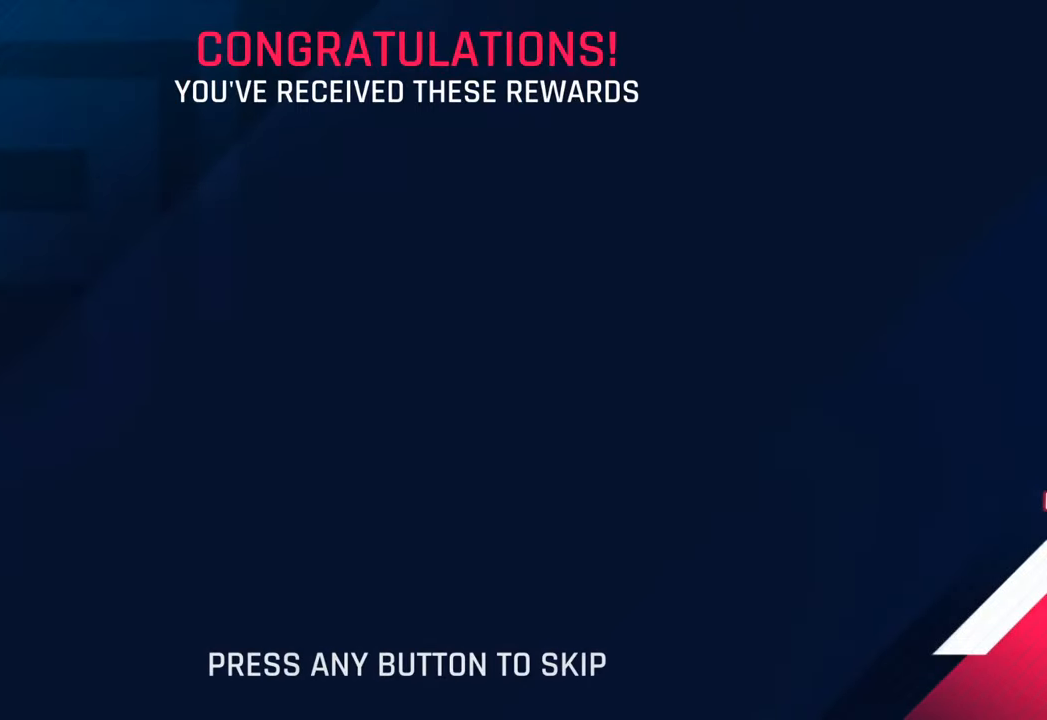
{"buttons": [], "left_stick": "center", "right_stick": "center", "events": [[83, "CROSS", "up"], [150, "CROSS", "down"], [250, "CROSS", "up"], [333, "CROSS", "down"], [433, "CROSS", "up"]]}
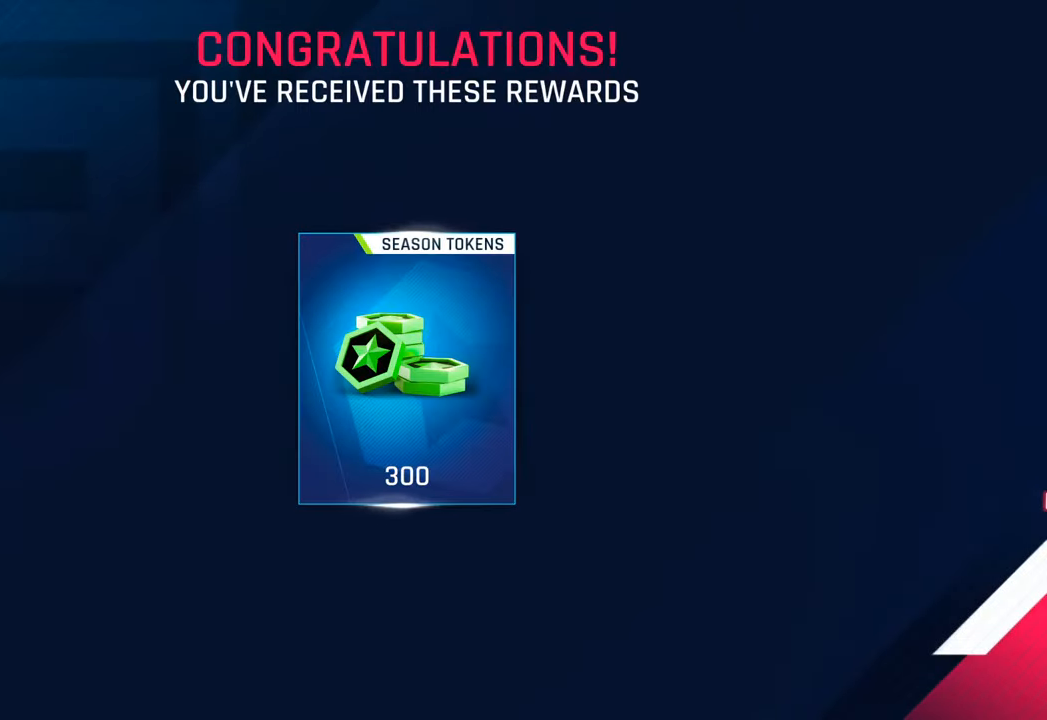
{"buttons": [], "left_stick": "center", "right_stick": "center", "events": [[67, "CROSS", "down"], [183, "CROSS", "up"], [283, "CROSS", "down"], [417, "CROSS", "up"]]}
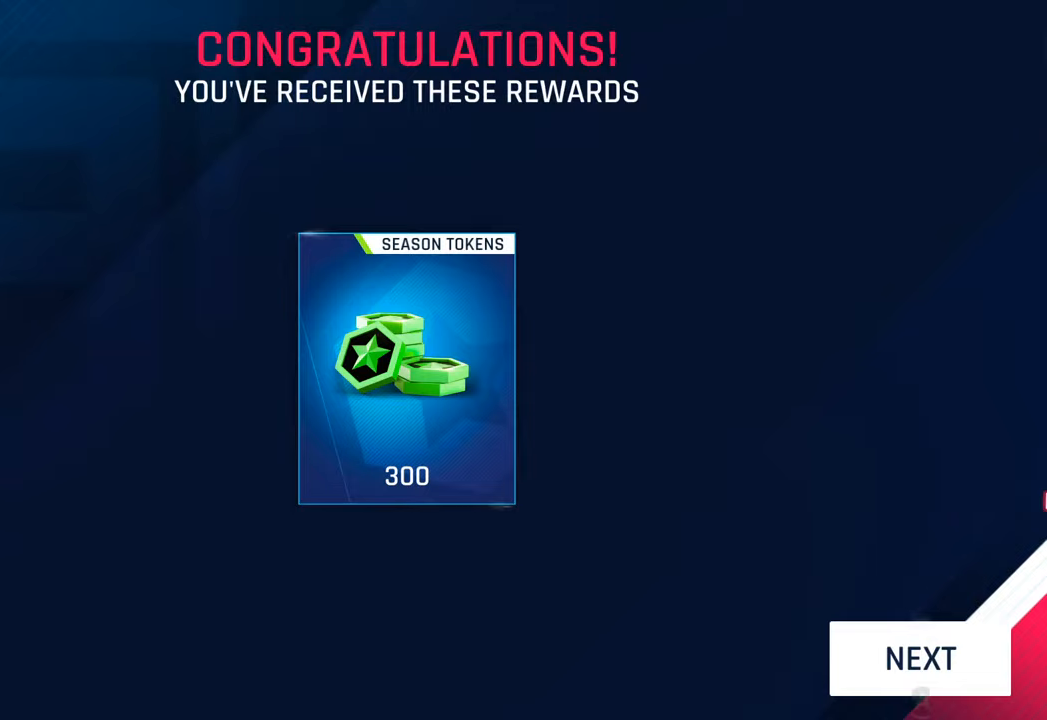
{"buttons": [], "left_stick": "center", "right_stick": "center", "events": [[33, "CROSS", "down"], [167, "CROSS", "up"]]}
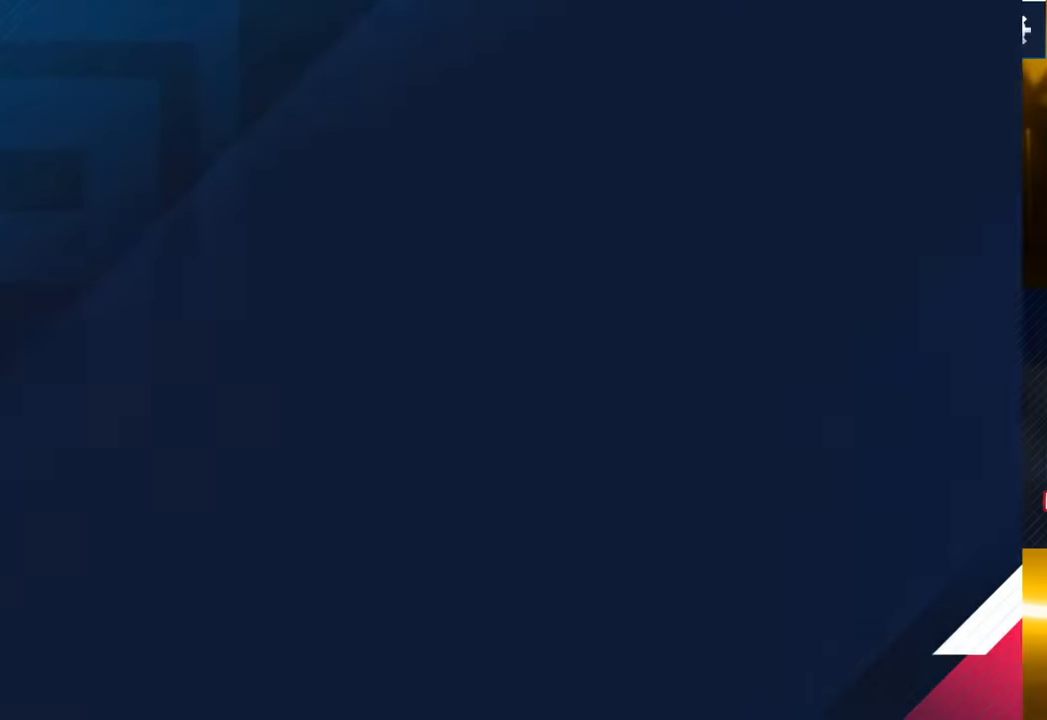
{"buttons": [], "left_stick": "center", "right_stick": "center", "events": []}